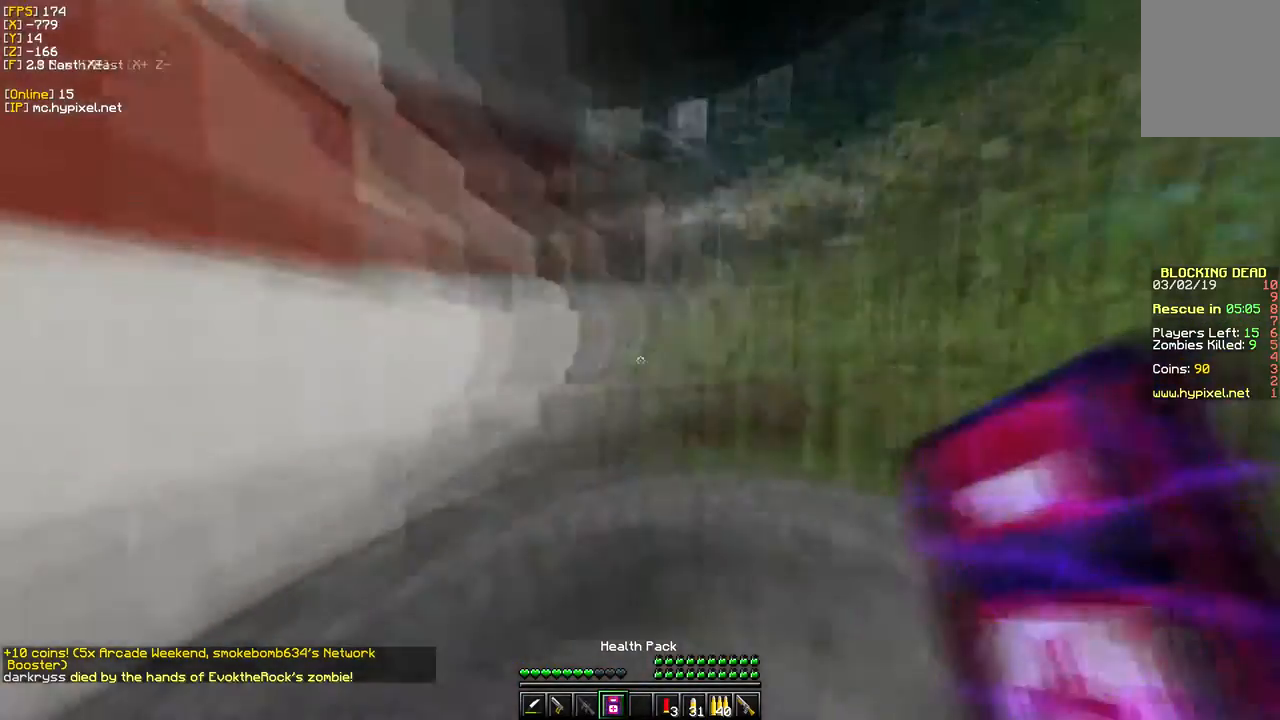
Gameplay with keyboard and mouse; each line is a JSON object with the keys and mouse buttons held at the frame after it. "events" lists presses ("down") and releases ("up") of "a", "d", "s", "w", "mouse_left" and "mouse_right" between this image and that frame as [ms after this image, input, new state], when the widget could be followed in between. "mouse_left", "mouse_right" = the "left", "right" buttons of the "mouse" list. No other keys are recorded. Fast repeated clicks can show as one long hold. Mouse movement is not recorded.
{"keys": ["w"], "mouse": [], "events": []}
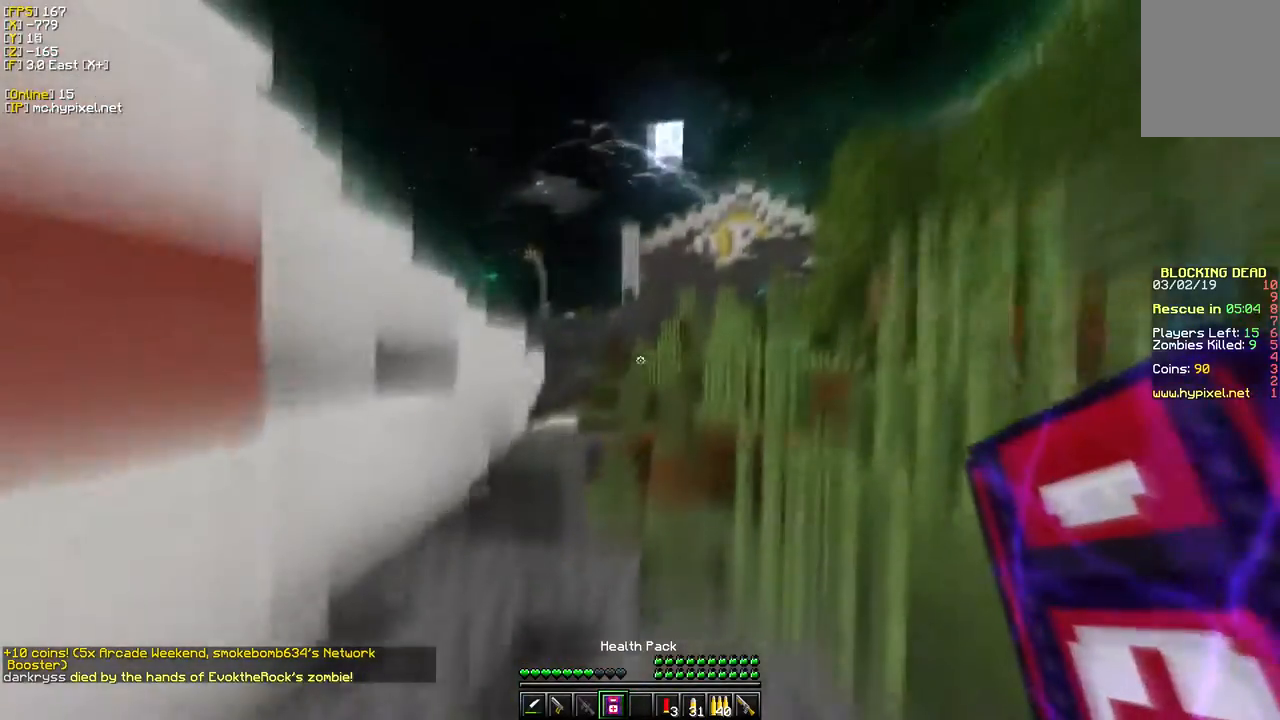
{"keys": ["w"], "mouse": [], "events": []}
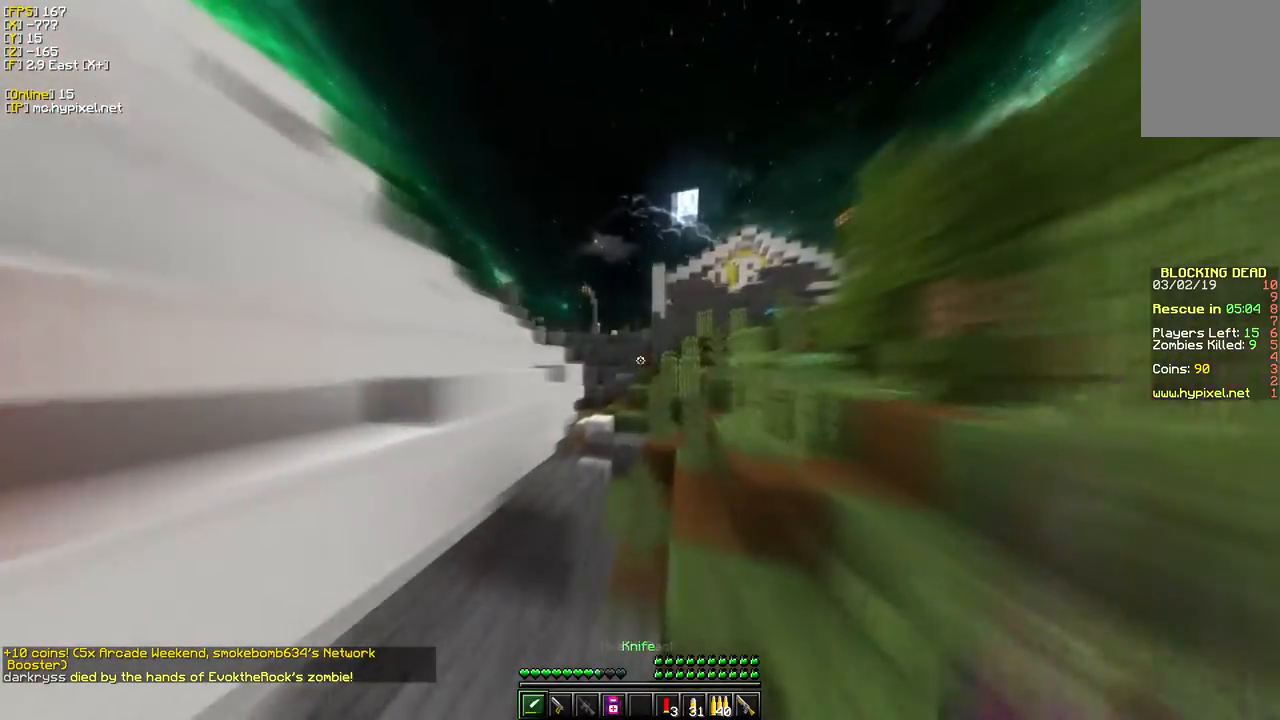
{"keys": ["d", "w"], "mouse": [], "events": [[367, "d", "down"]]}
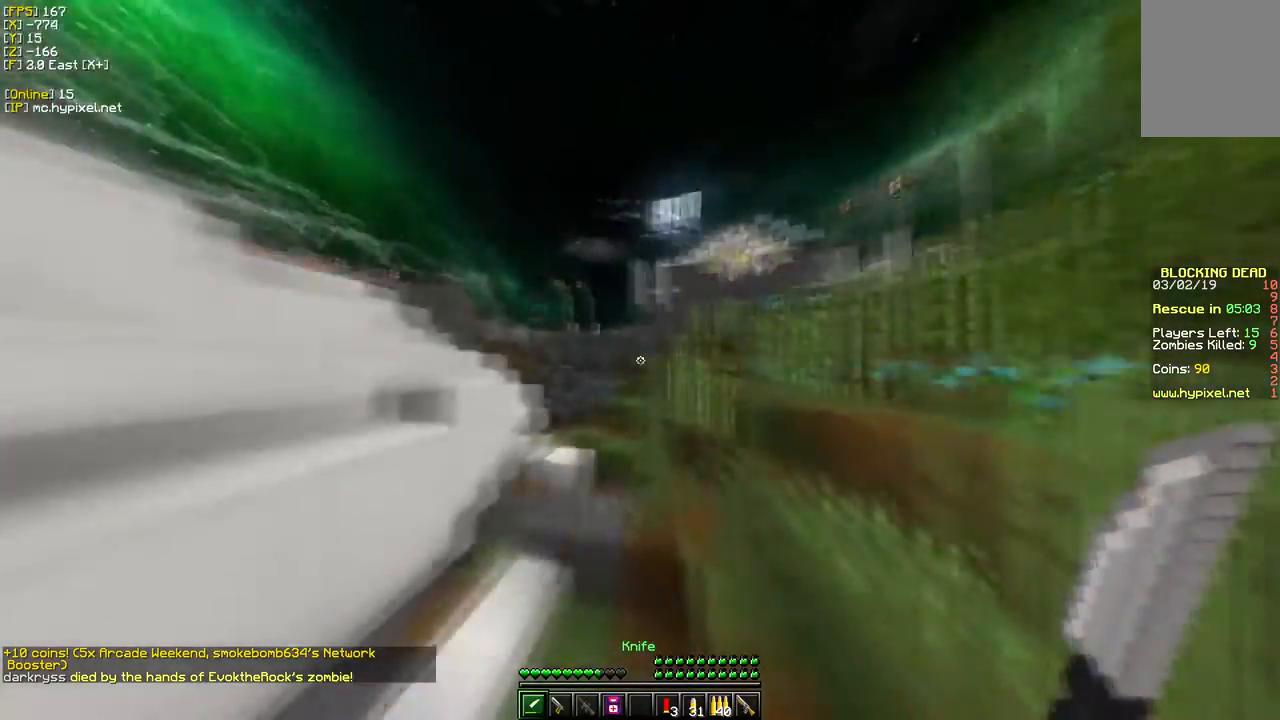
{"keys": ["d", "w"], "mouse": [], "events": []}
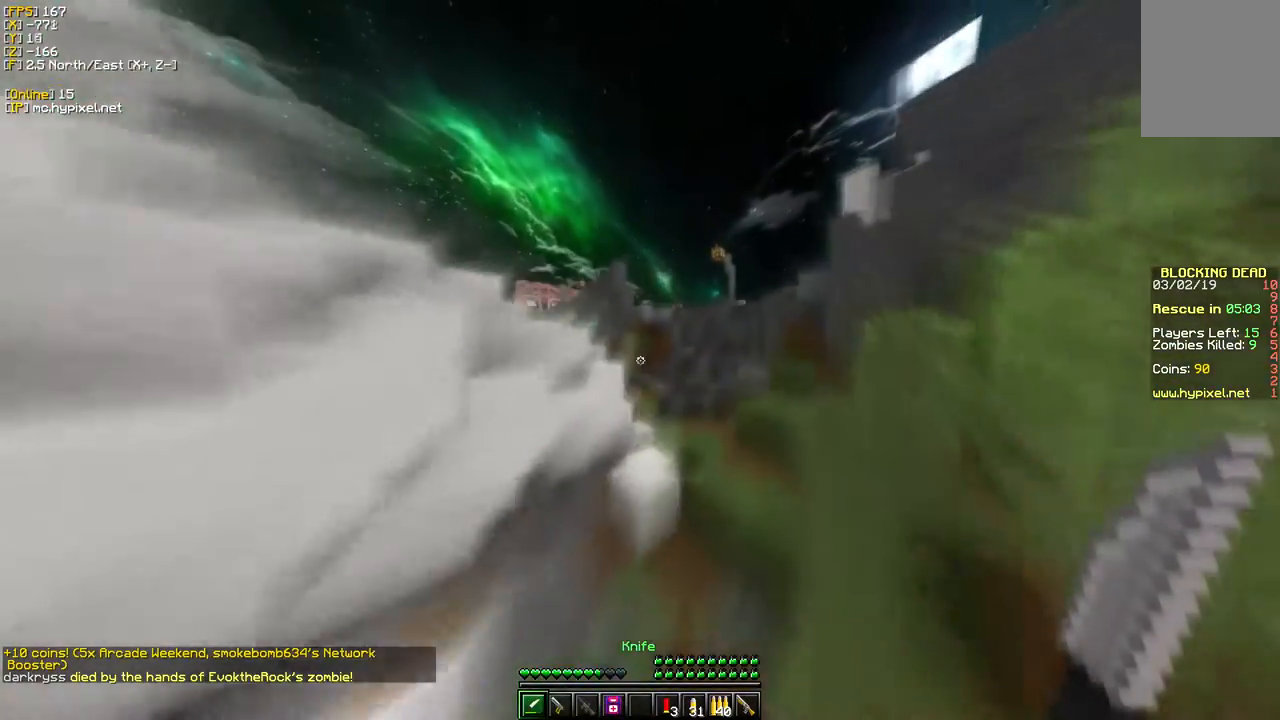
{"keys": ["d", "w"], "mouse": [], "events": [[117, "d", "up"], [467, "d", "down"]]}
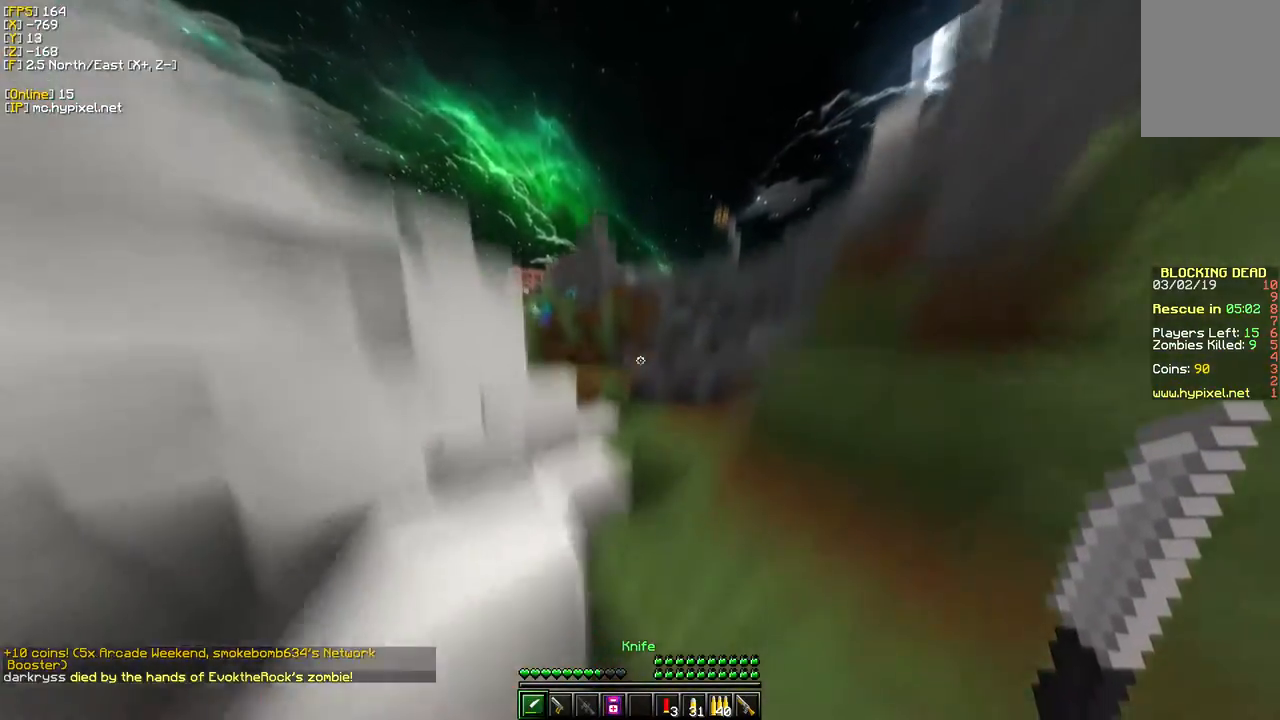
{"keys": ["d", "w"], "mouse": [], "events": []}
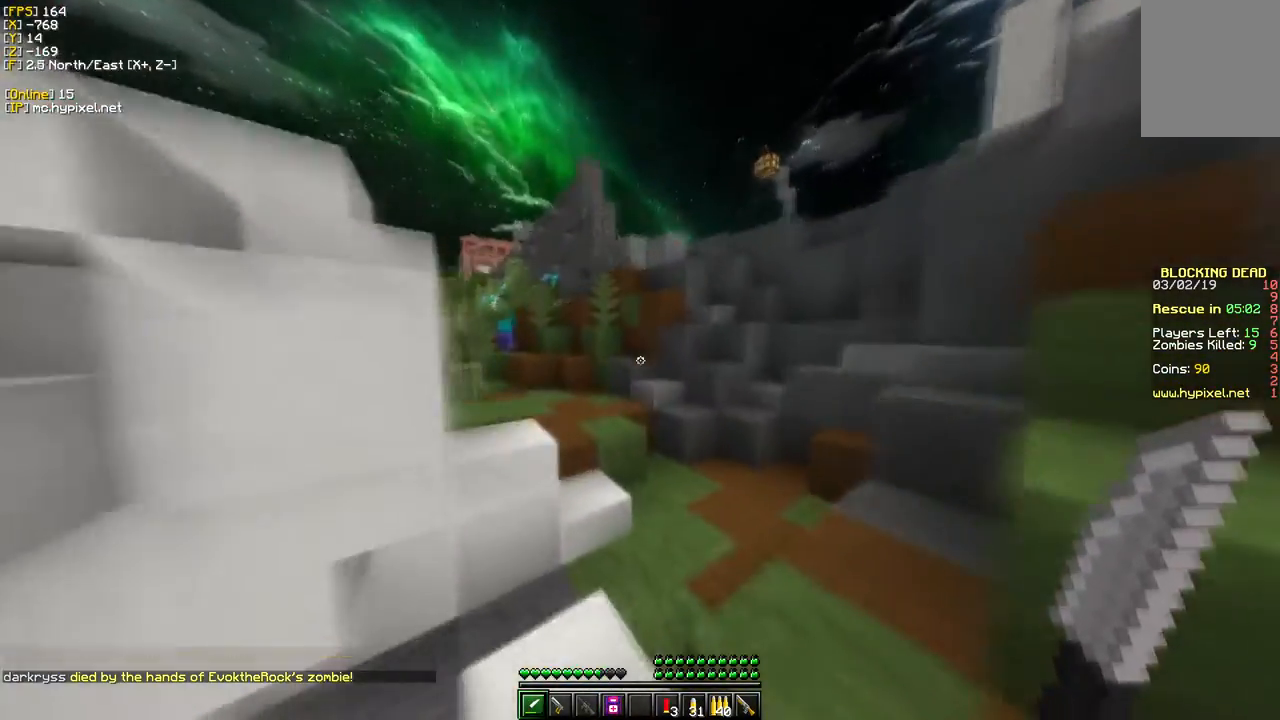
{"keys": ["w"], "mouse": [], "events": [[267, "d", "up"]]}
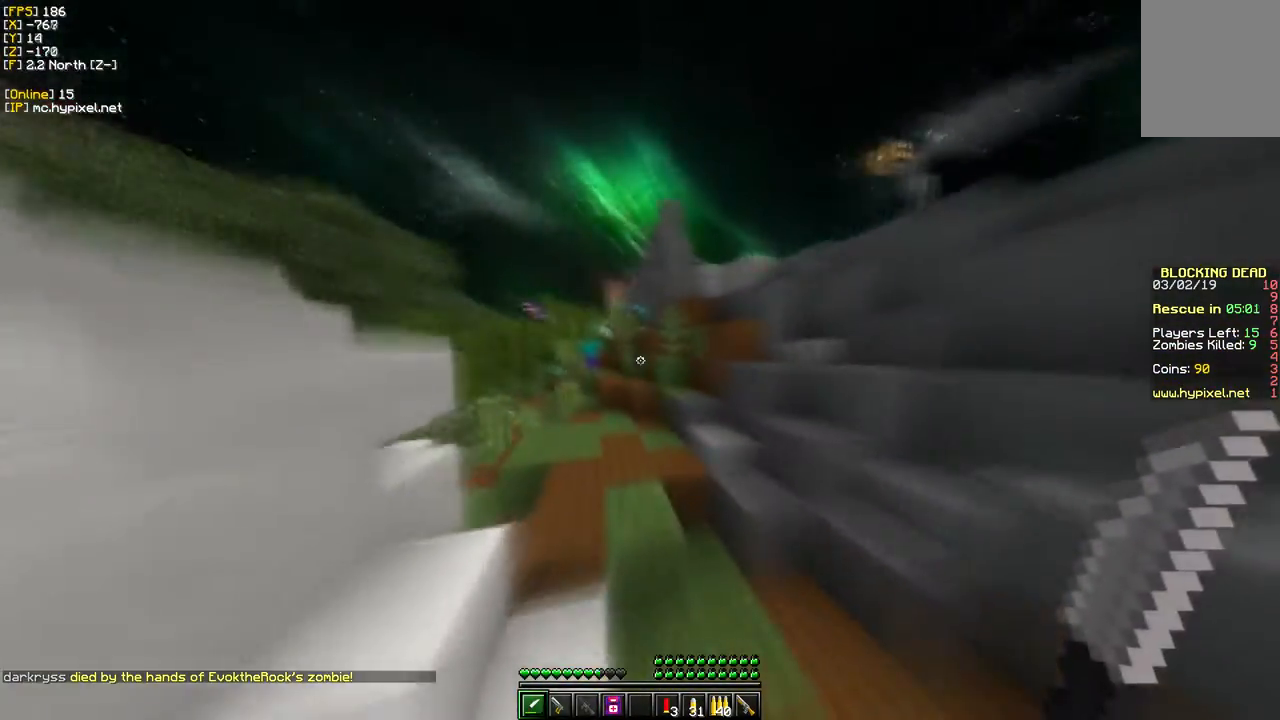
{"keys": [], "mouse": [], "events": [[167, "w", "up"]]}
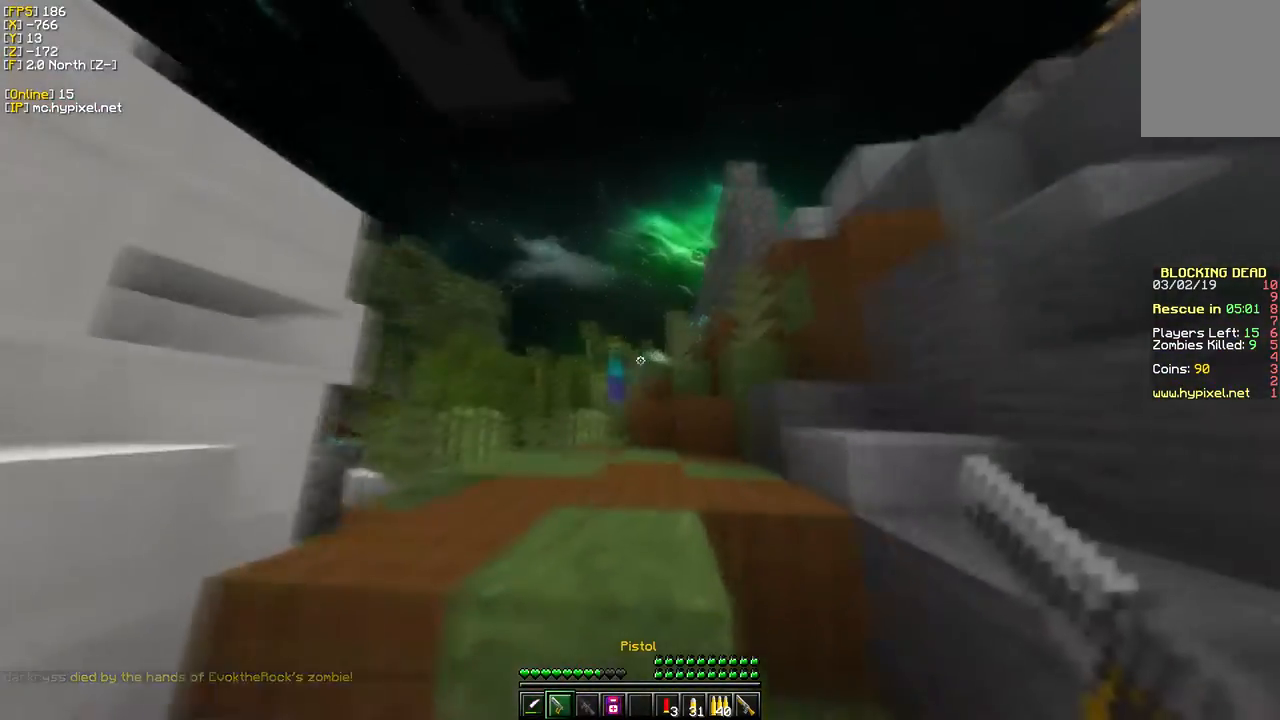
{"keys": ["d", "w"], "mouse": [], "events": [[150, "mouse_right", "down"], [233, "d", "down"], [233, "w", "down"], [333, "mouse_right", "up"]]}
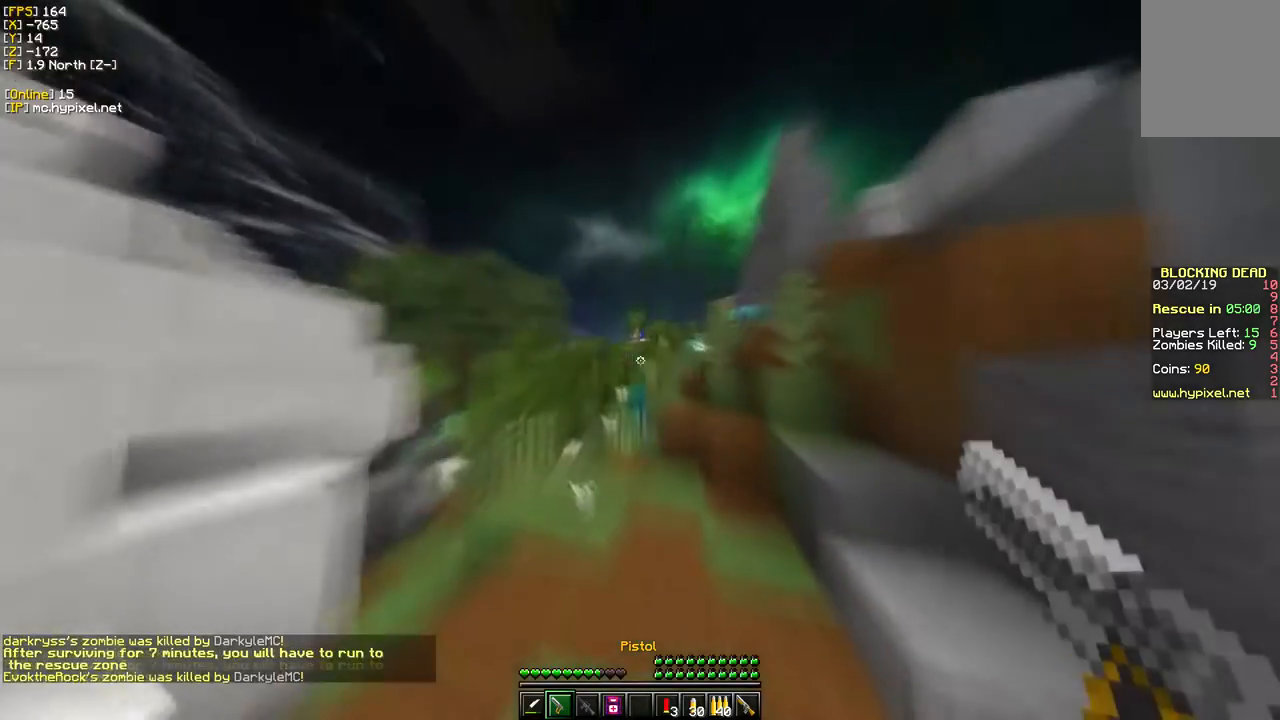
{"keys": [], "mouse": ["right"], "events": [[50, "d", "up"], [233, "w", "up"], [450, "mouse_right", "down"]]}
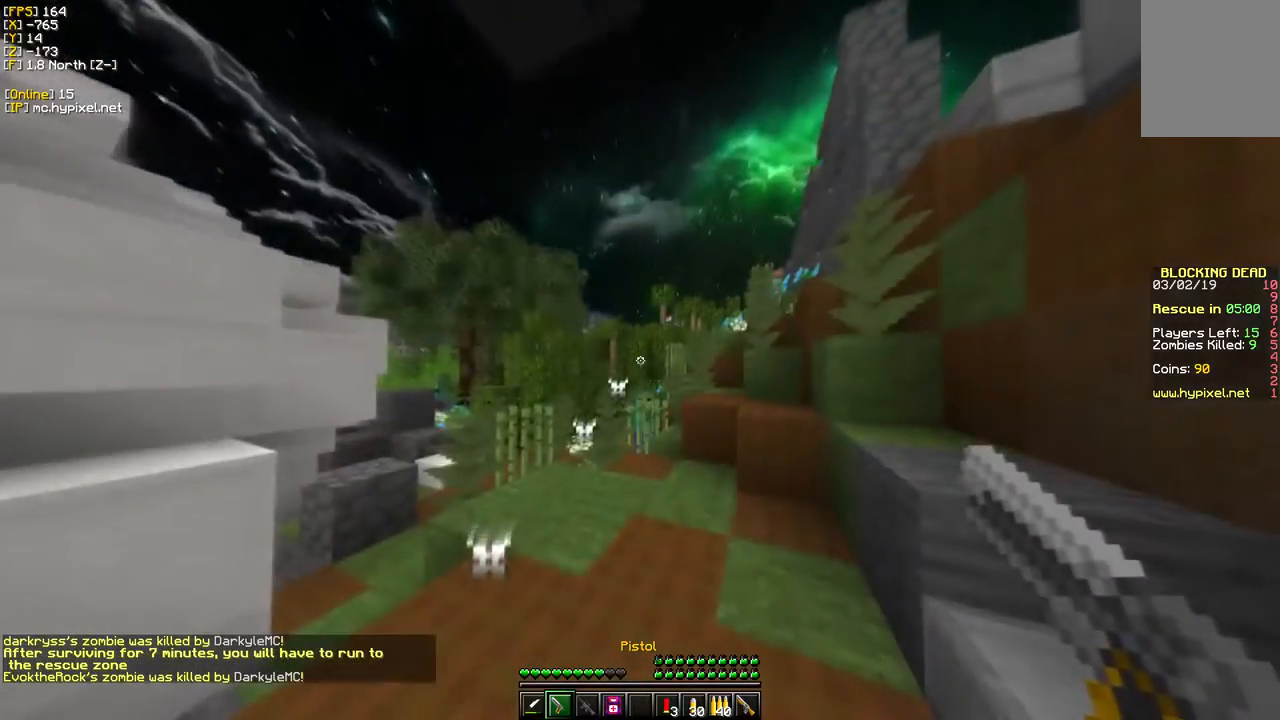
{"keys": ["w"], "mouse": [], "events": [[150, "mouse_right", "up"], [367, "w", "down"]]}
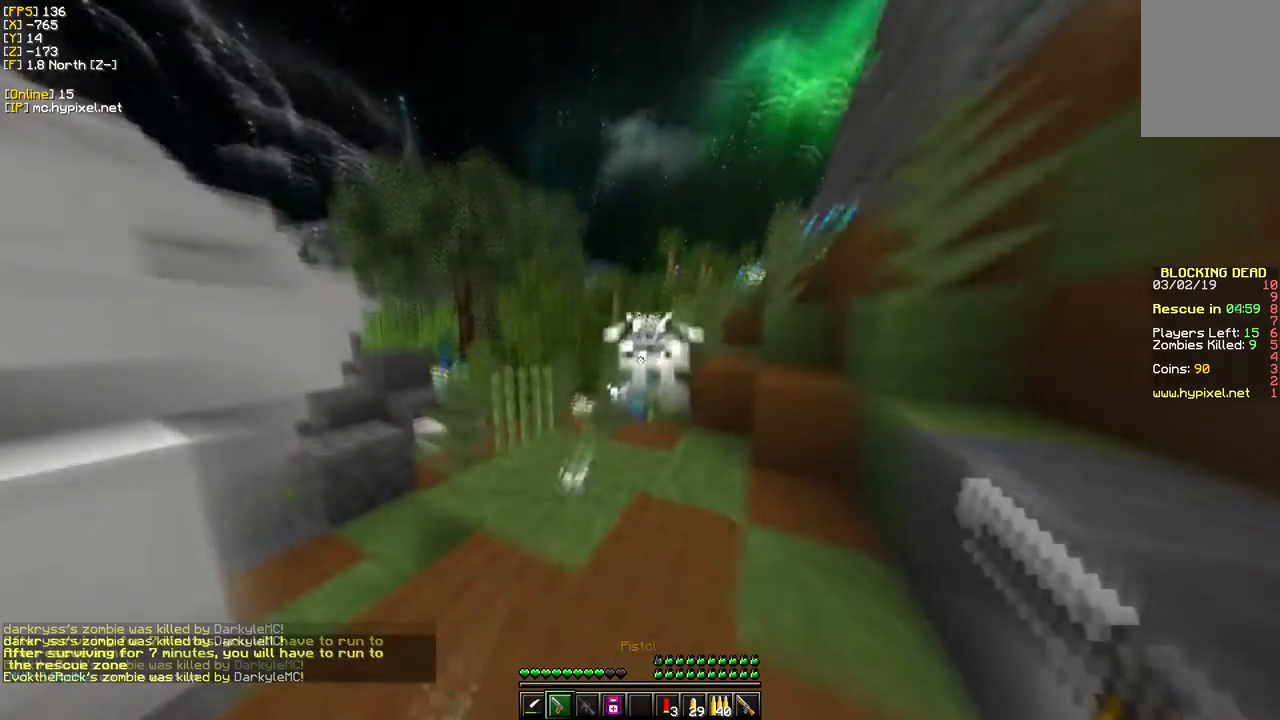
{"keys": [], "mouse": [], "events": [[100, "w", "up"], [217, "mouse_right", "down"], [383, "mouse_right", "up"]]}
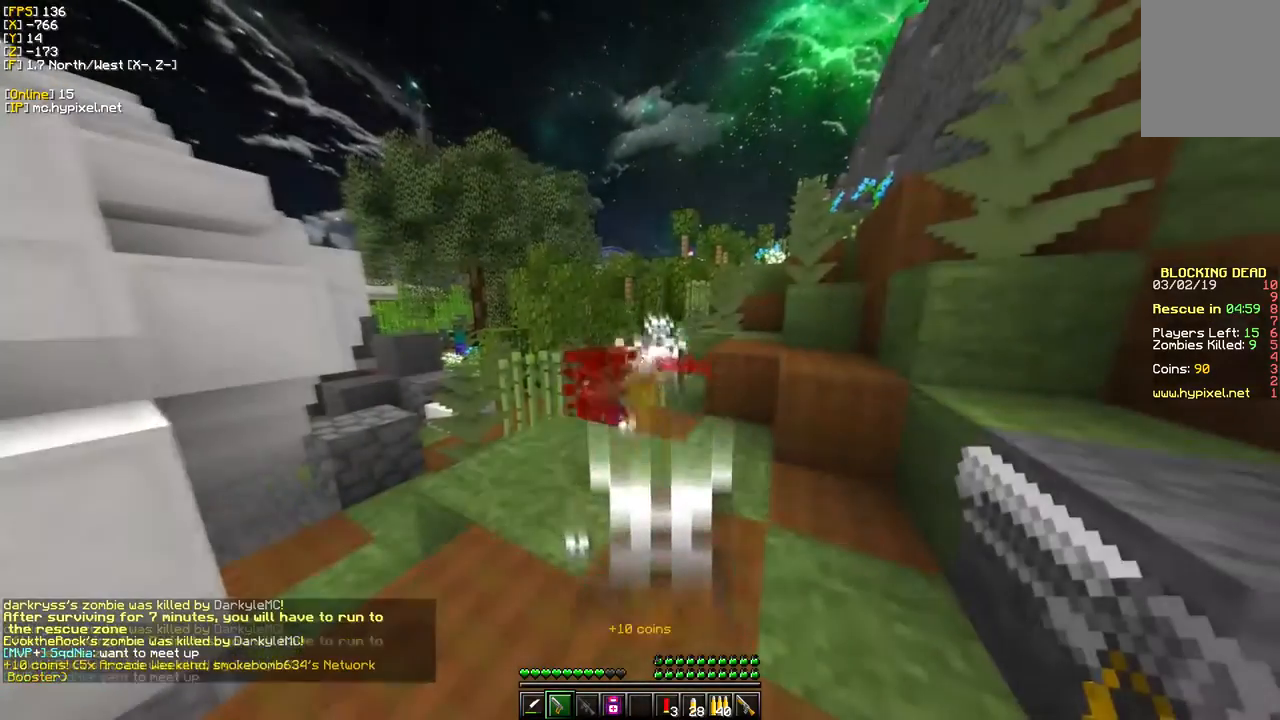
{"keys": ["d", "w"], "mouse": [], "events": [[300, "w", "down"], [500, "d", "down"]]}
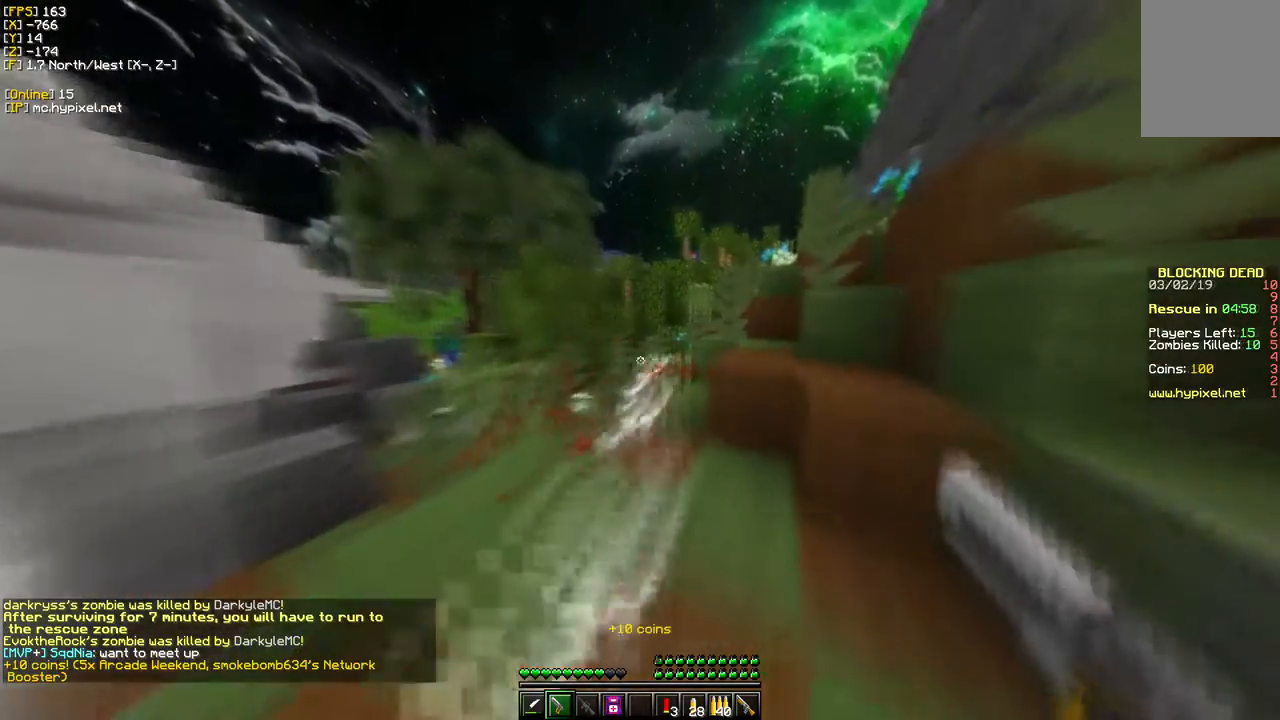
{"keys": ["w"], "mouse": [], "events": [[467, "d", "up"]]}
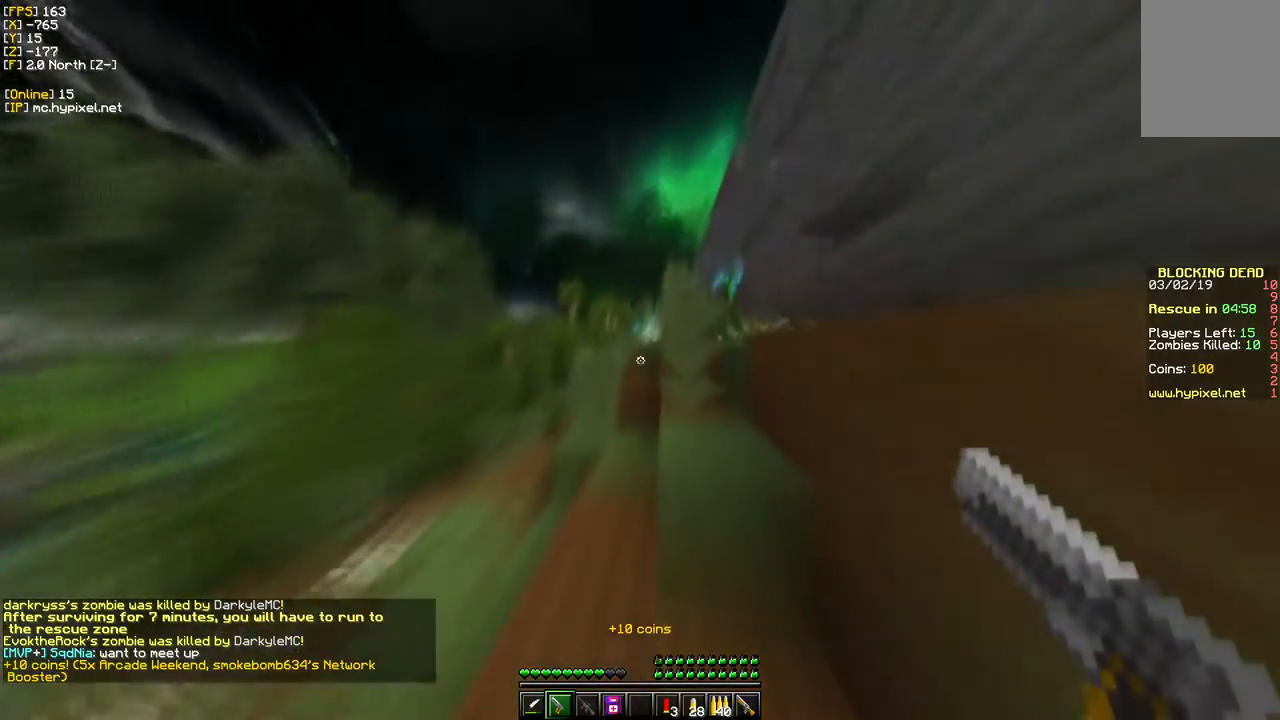
{"keys": ["w"], "mouse": [], "events": [[167, "d", "down"], [433, "d", "up"]]}
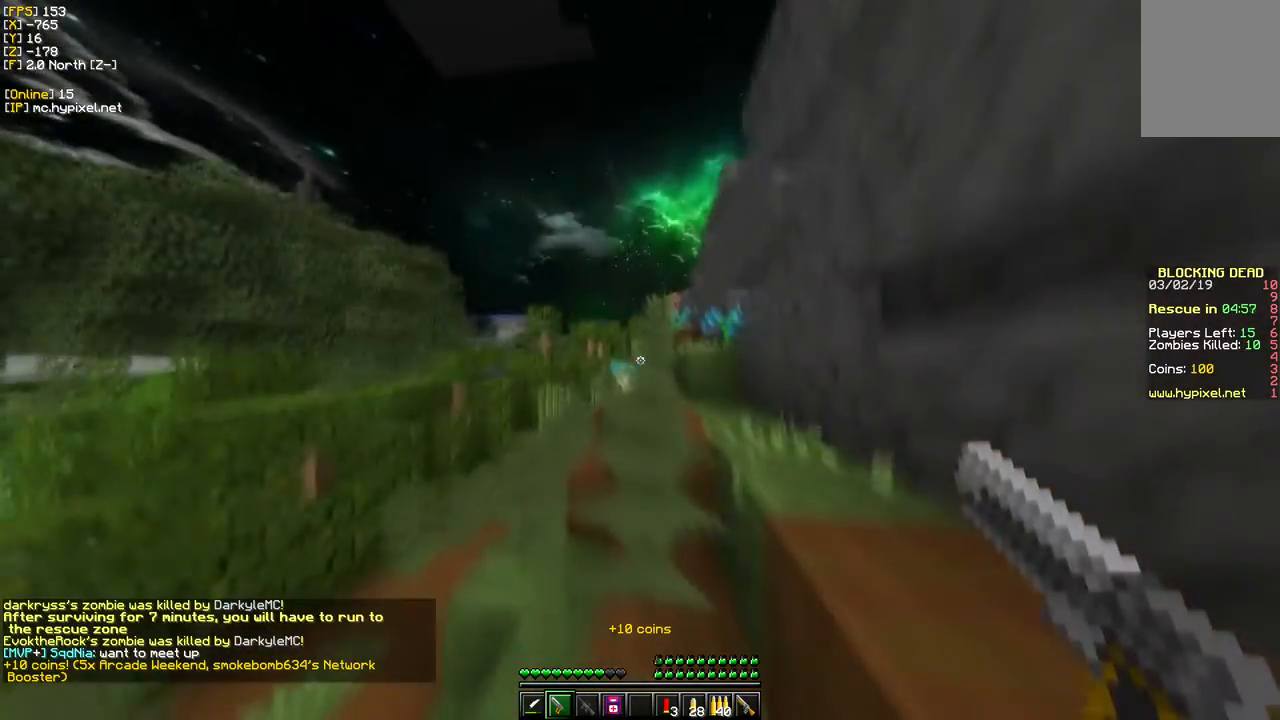
{"keys": ["w"], "mouse": [], "events": []}
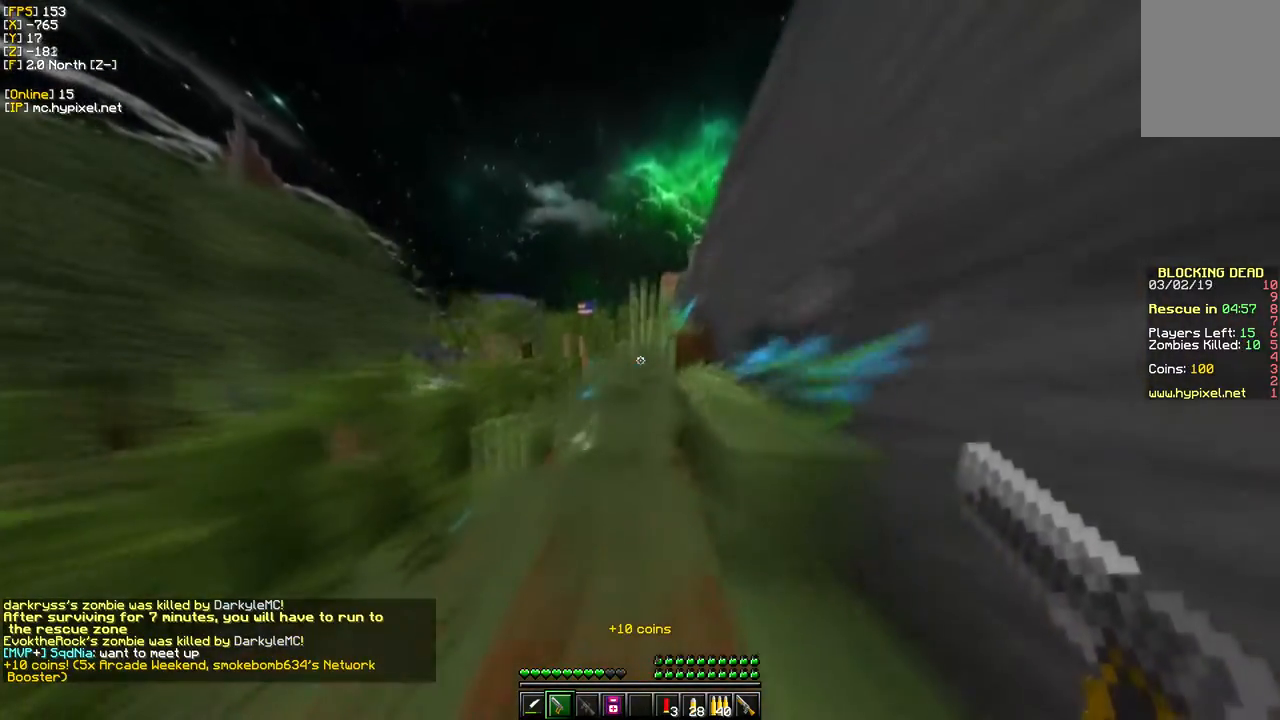
{"keys": ["d", "w"], "mouse": [], "events": [[133, "d", "down"]]}
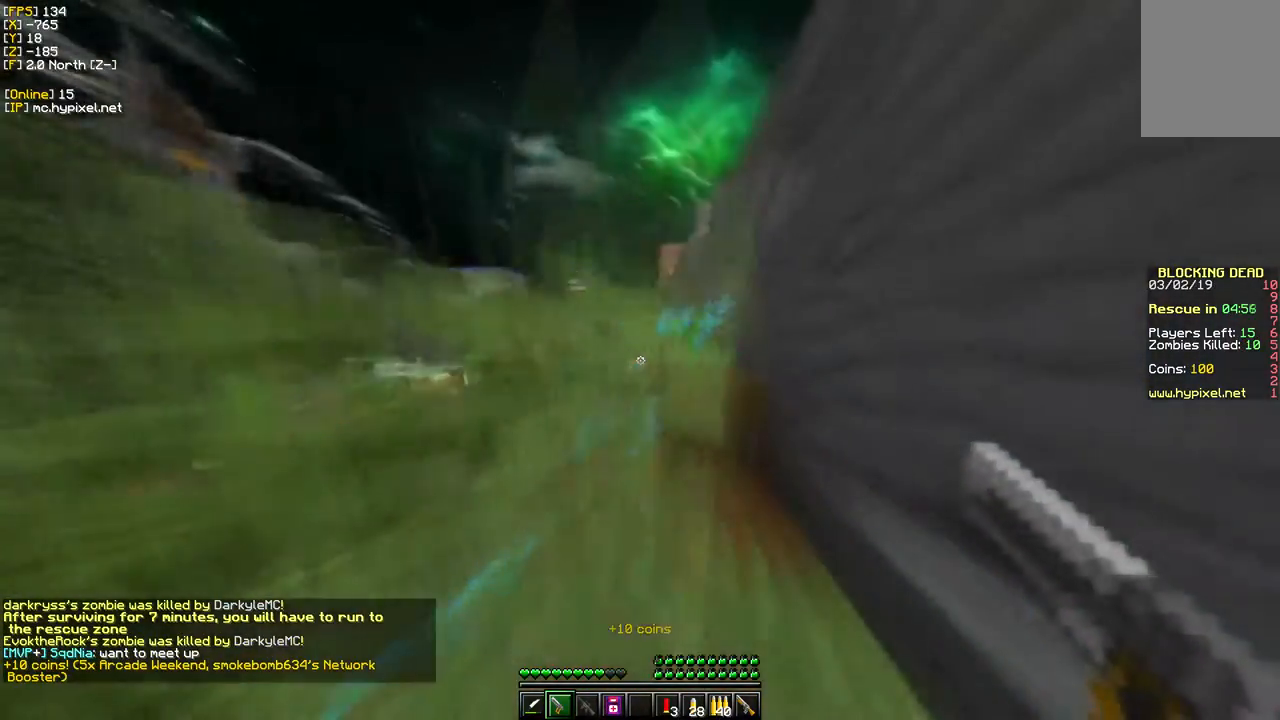
{"keys": ["w"], "mouse": [], "events": [[283, "d", "up"]]}
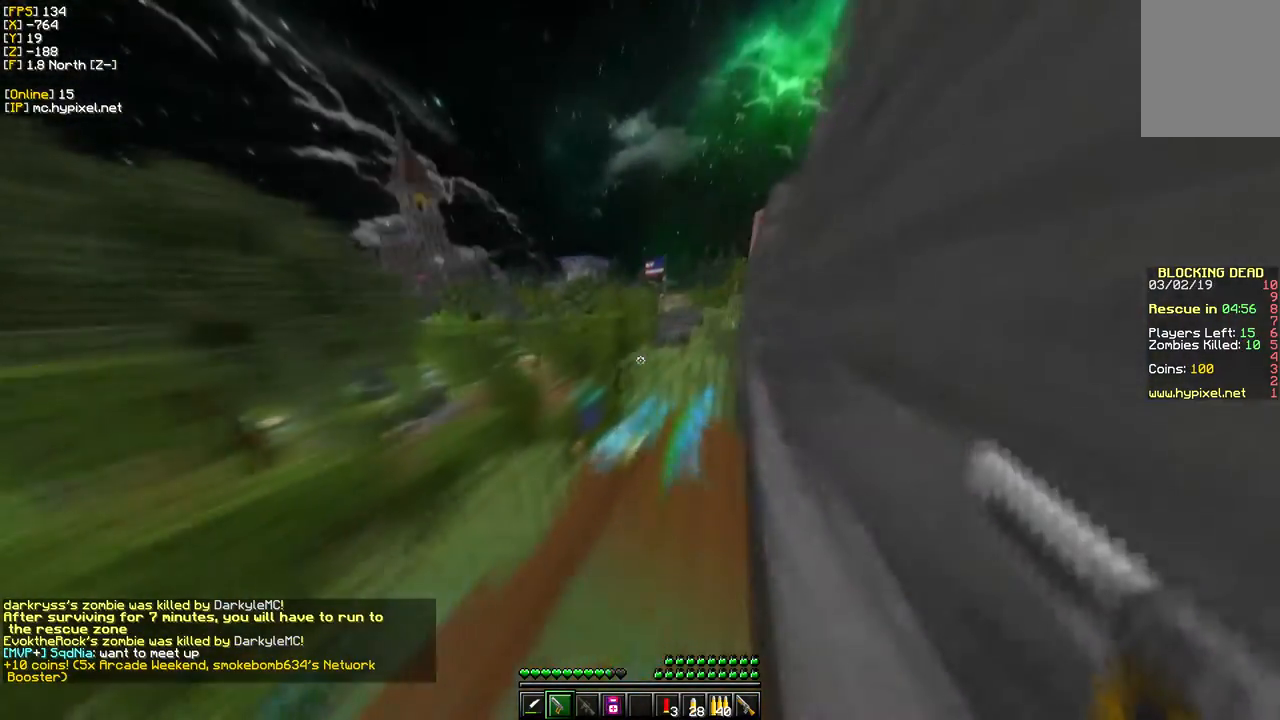
{"keys": [], "mouse": ["right"], "events": [[283, "w", "up"], [500, "mouse_right", "down"]]}
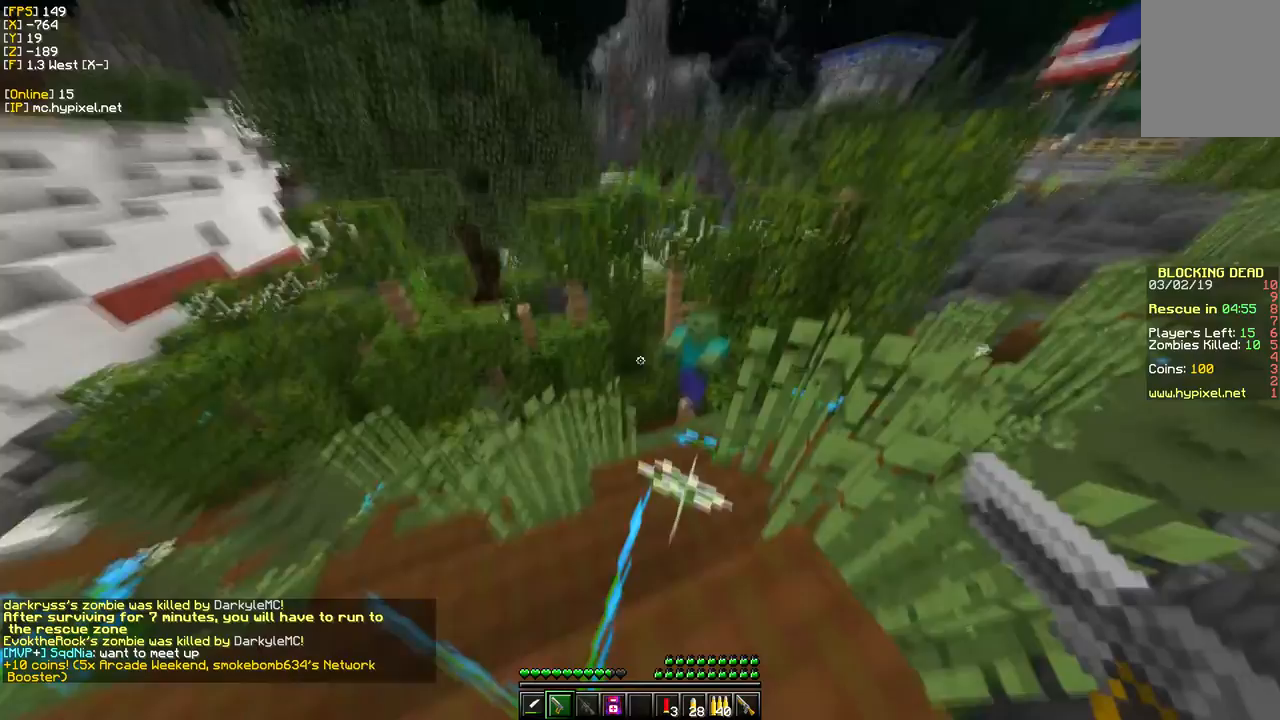
{"keys": ["d", "w"], "mouse": [], "events": [[167, "mouse_right", "up"], [217, "d", "down"], [300, "w", "down"]]}
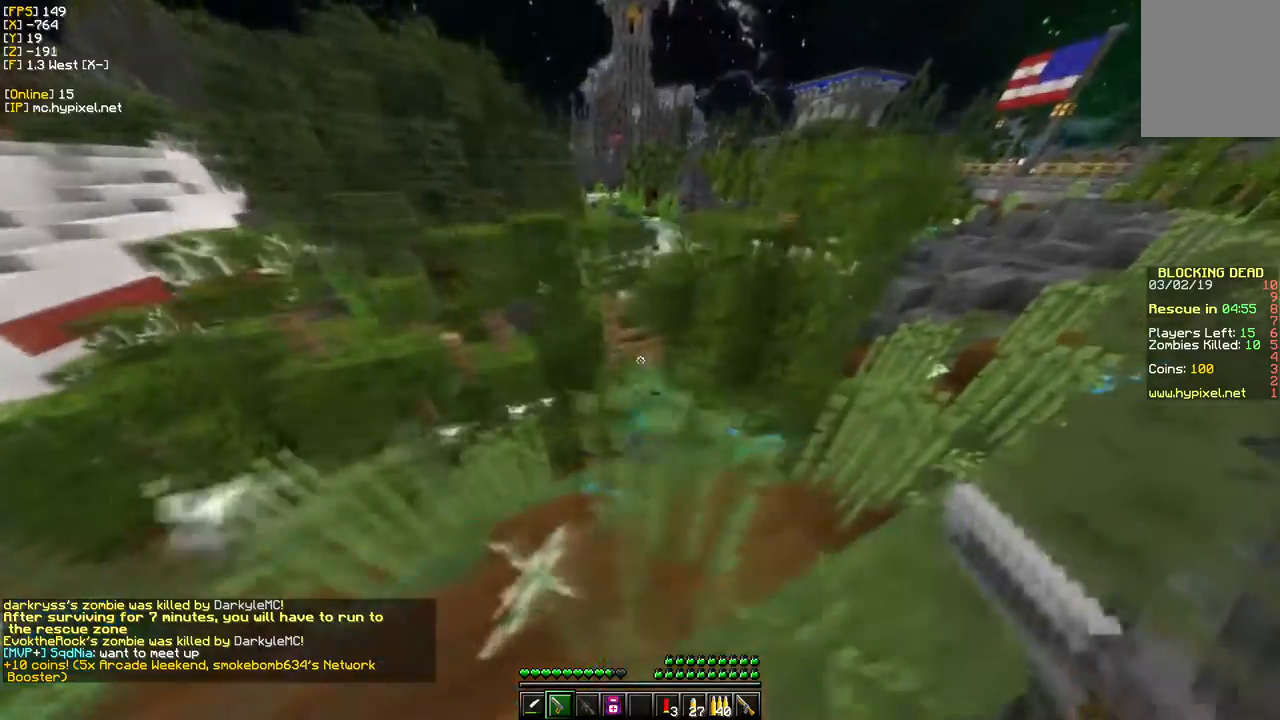
{"keys": ["d", "w"], "mouse": [], "events": [[67, "d", "up"], [67, "w", "up"], [267, "mouse_right", "down"], [400, "d", "down"], [433, "mouse_right", "up"], [500, "w", "down"]]}
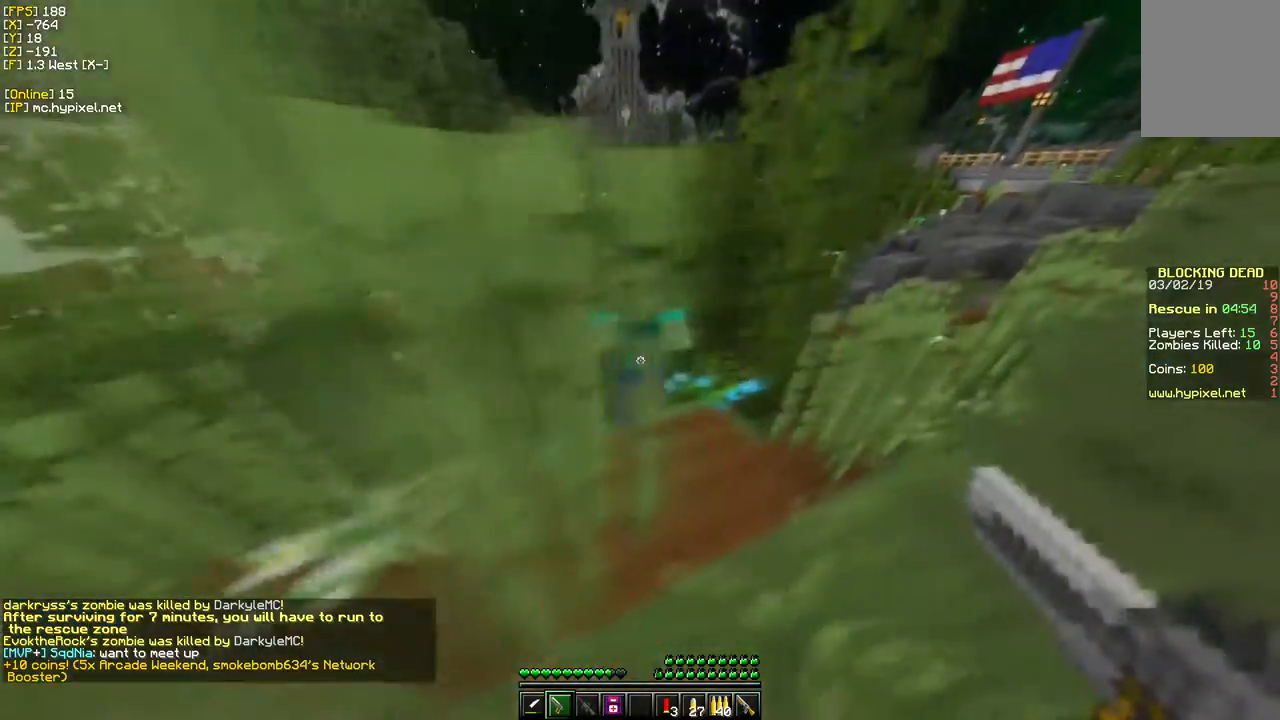
{"keys": ["s"], "mouse": [], "events": [[383, "w", "up"], [400, "d", "up"], [400, "s", "down"]]}
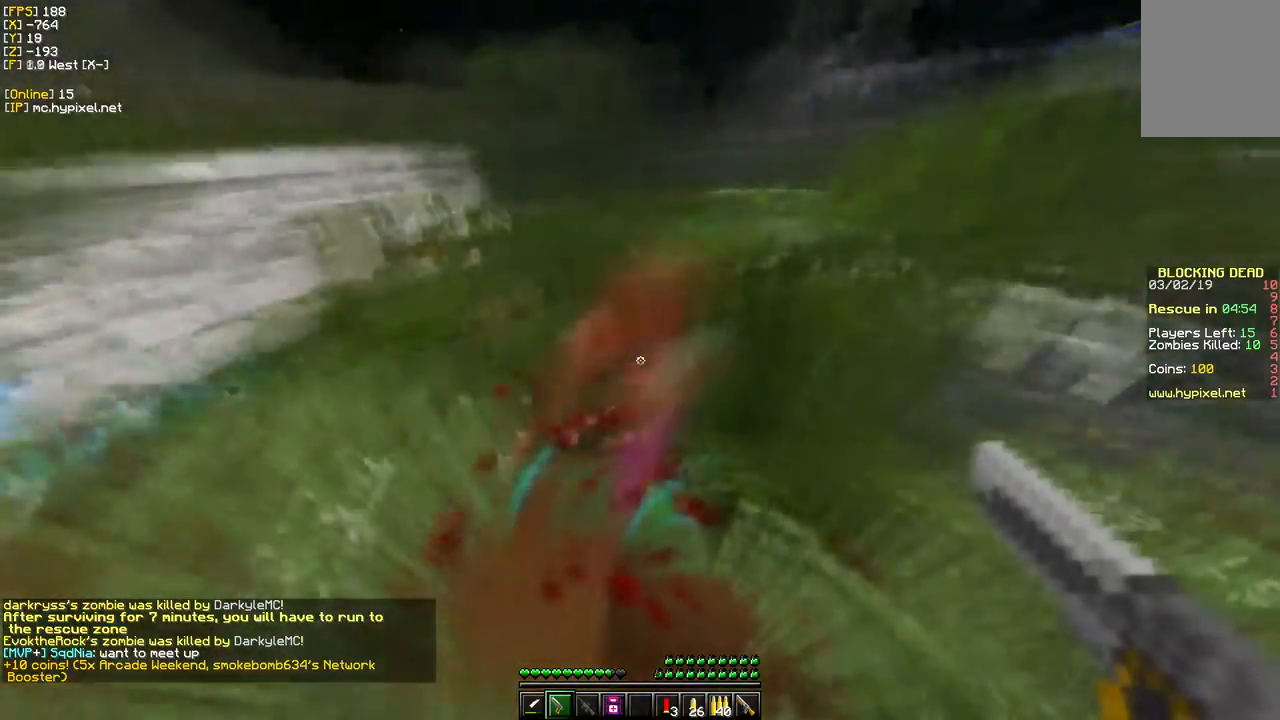
{"keys": ["d", "w"], "mouse": [], "events": [[150, "mouse_left", "down"], [150, "s", "up"], [383, "d", "down"], [433, "w", "down"], [467, "mouse_left", "up"]]}
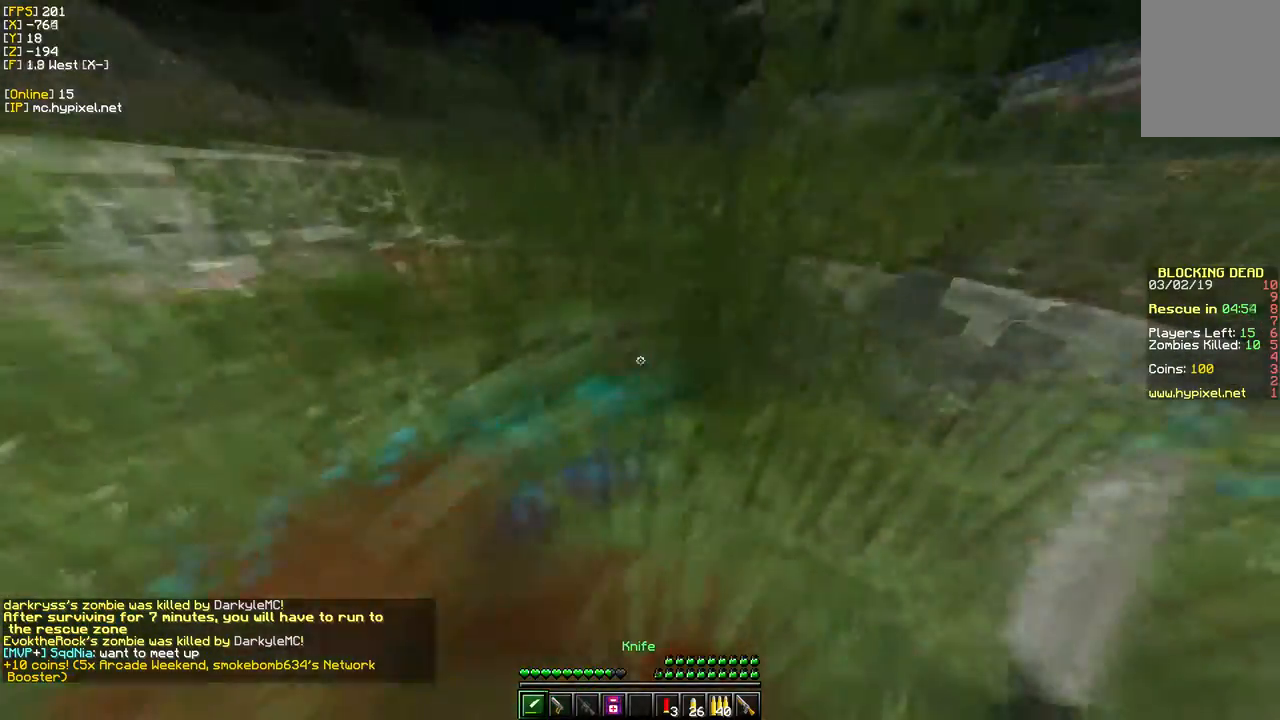
{"keys": ["w"], "mouse": [], "events": [[200, "d", "up"], [267, "d", "down"], [483, "d", "up"]]}
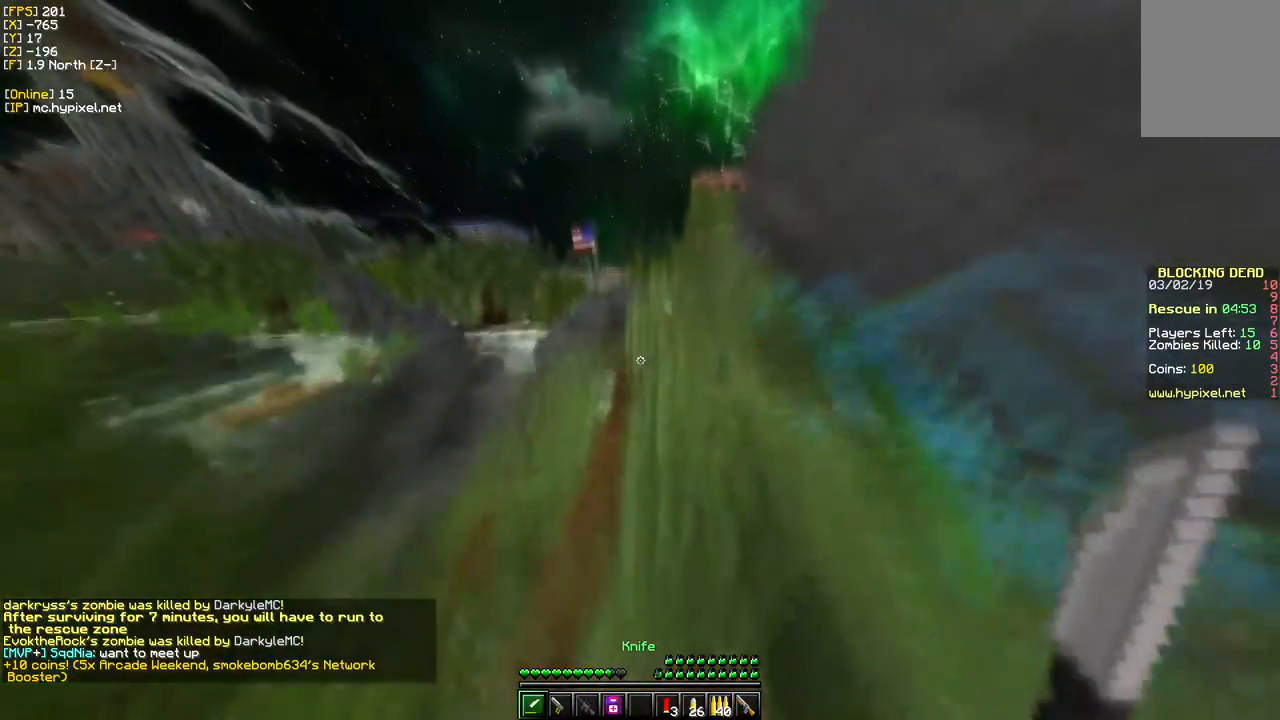
{"keys": ["w"], "mouse": [], "events": []}
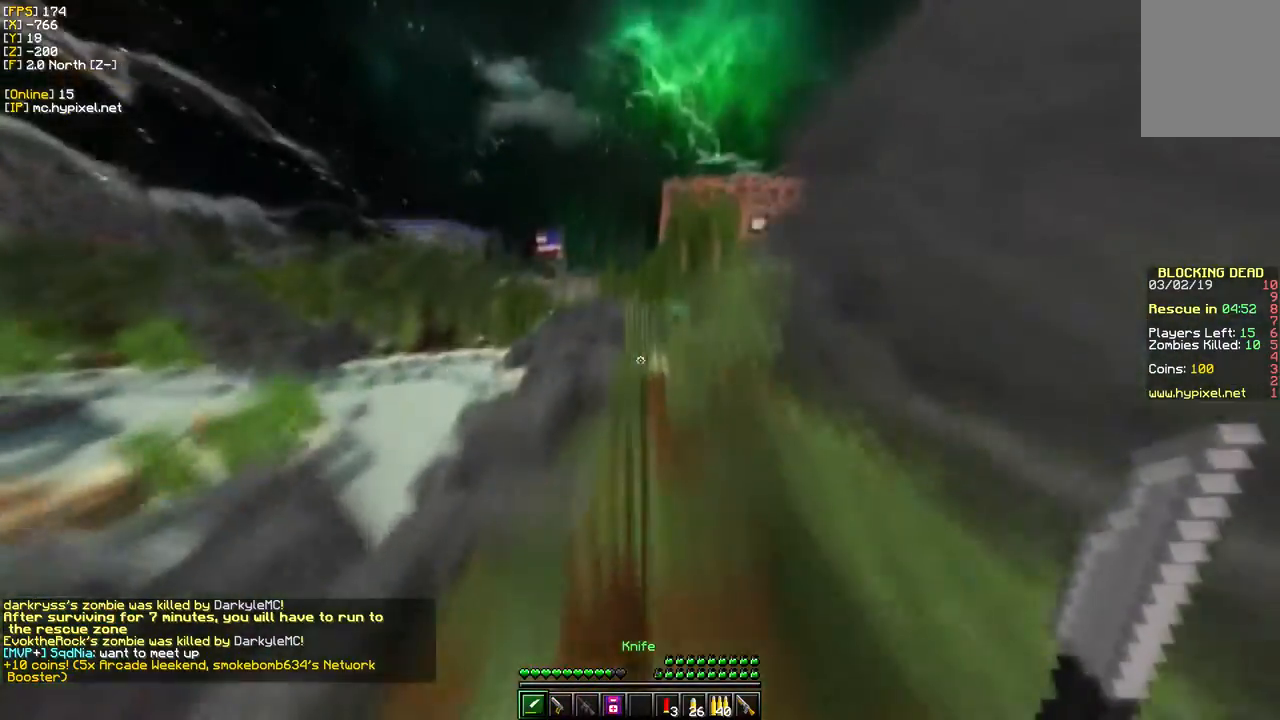
{"keys": ["w"], "mouse": [], "events": []}
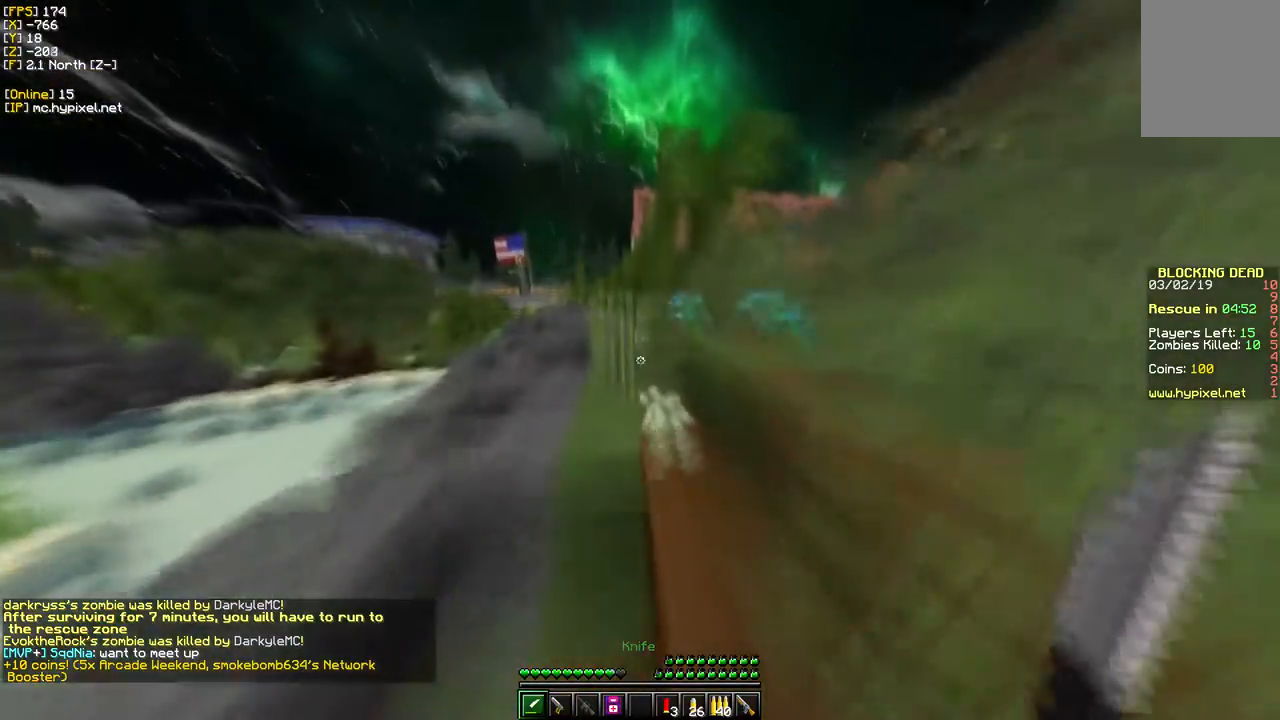
{"keys": ["w"], "mouse": [], "events": []}
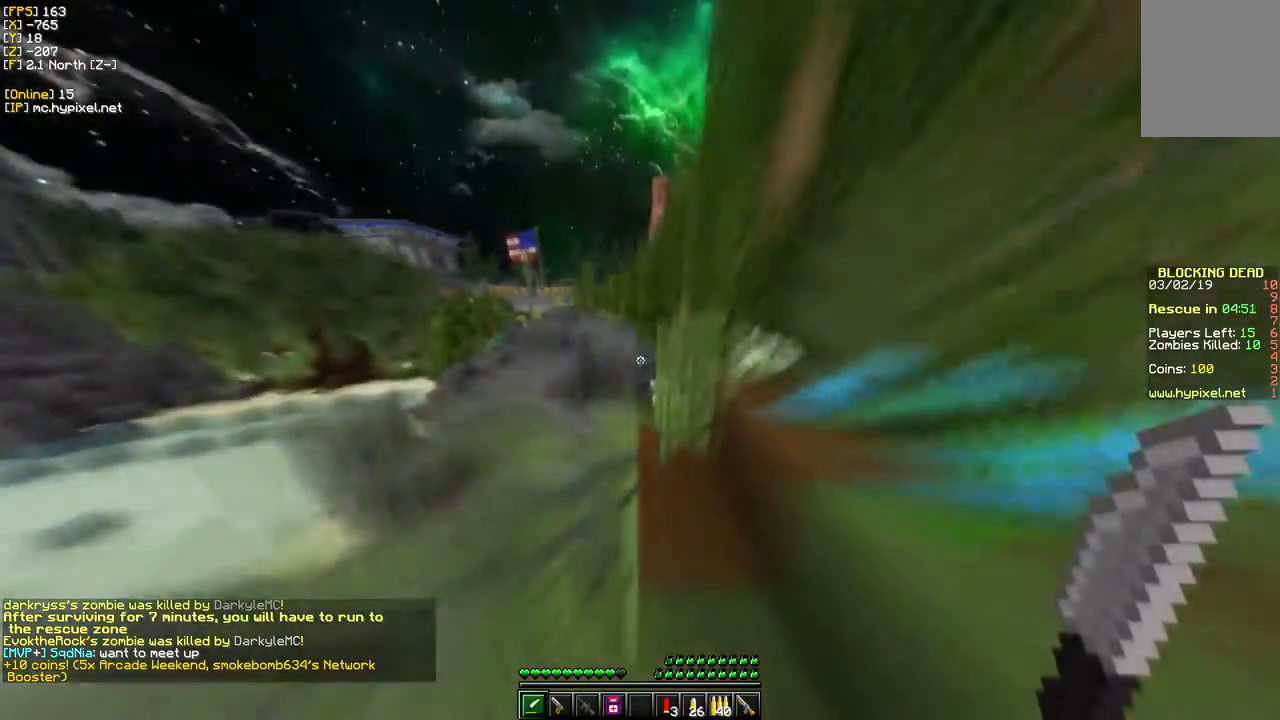
{"keys": ["w"], "mouse": [], "events": [[150, "d", "down"], [500, "d", "up"]]}
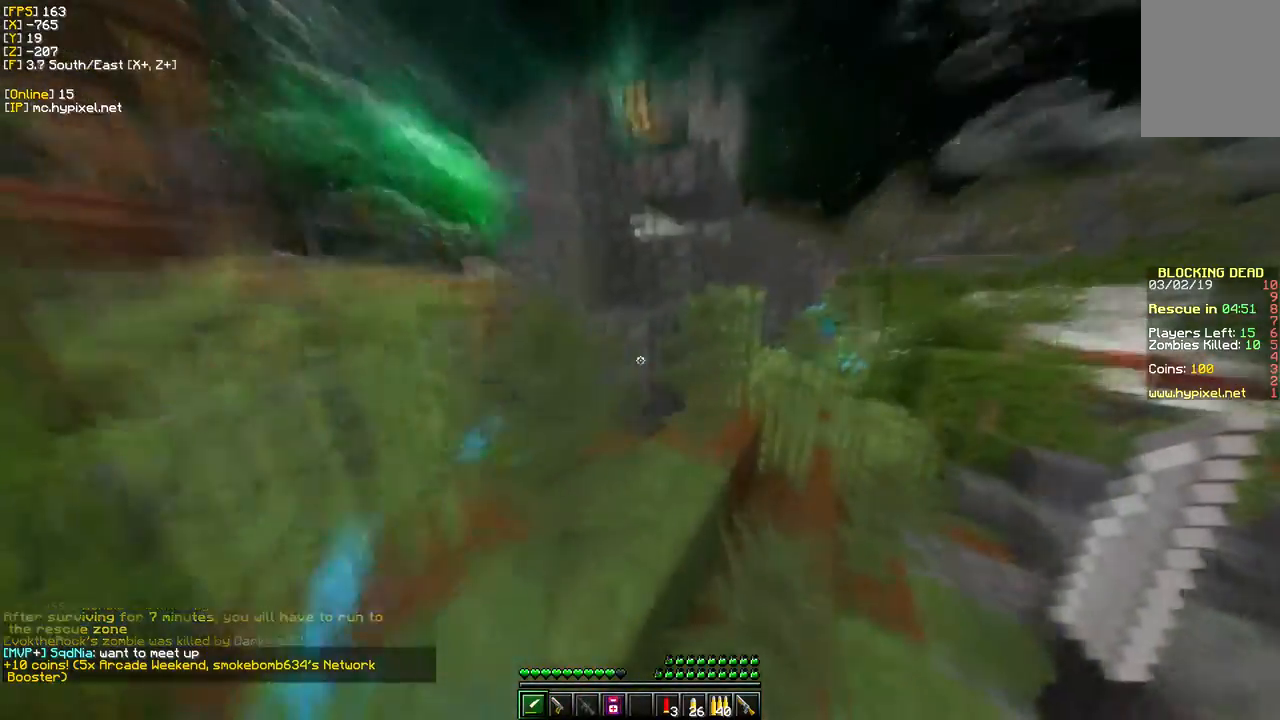
{"keys": ["w"], "mouse": [], "events": []}